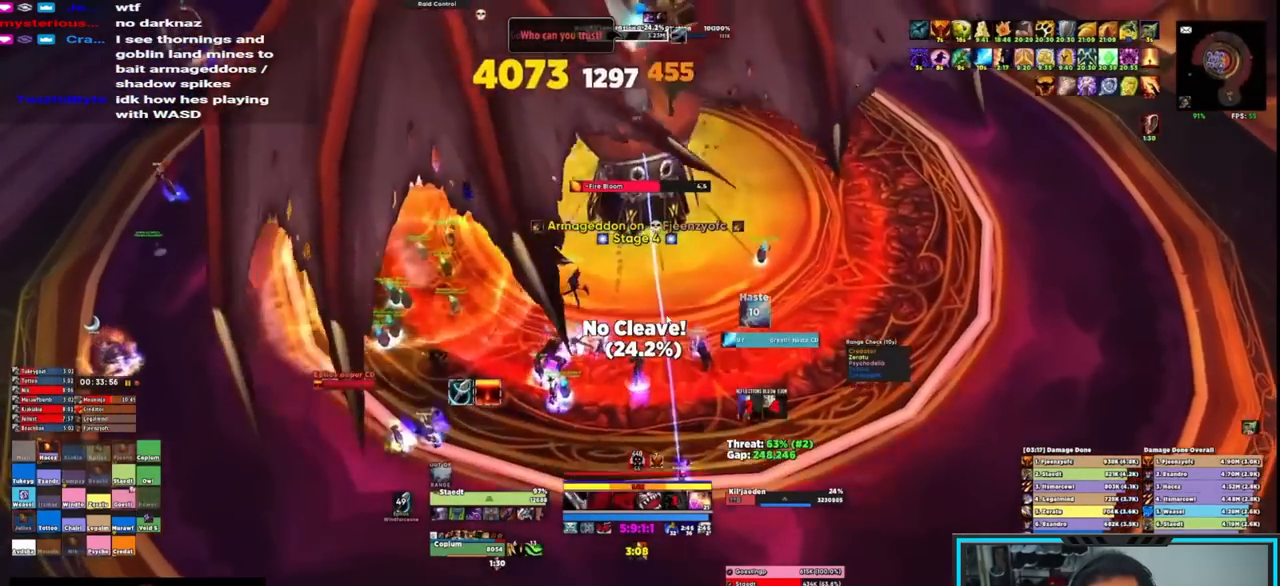
Gameplay with keyboard and mouse; each line is a JSON object with the keys and mouse buttons held at the frame after it. "events" lists presses ("down") and releases ("up") of "1", "2", "3", "4", "5", "a", "alt", "c", "caps_lock", "ctrl", "d", "e", "f", "g", "q", "r", "s", "shift", "space", "t", "tab", "v", "w", "x", "z", "mouse_left", "mouse_wheel", "mouse_right", "mouse_mb4" and "mouse_mb5" between this image and that frame as [ms after this image, input, new state], when the widget could be followed in between. "mouse_left", "mouse_wheel", "mouse_right", "mouse_mb4", "mouse_mb5" = the "left", "wheel", "right", "mb4", "mb5" buttons of the "mouse" list. No other keys are recorded. "wheel" means that the mouse wheel is clicked or scrolled. Not read: mouse_move.
{"keys": [], "mouse": ["right"], "events": [[50, "e", "up"], [50, "mouse_mb4", "up"], [100, "e", "down"], [183, "e", "up"], [233, "e", "down"], [333, "e", "up"], [333, "s", "up"], [383, "e", "down"], [483, "e", "up"]]}
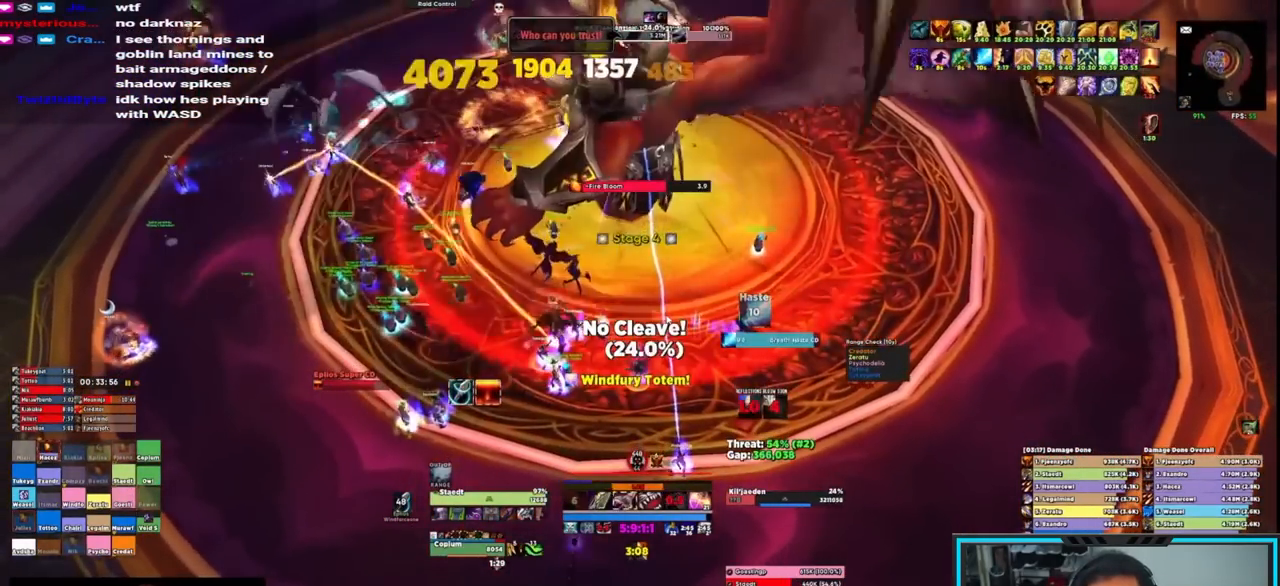
{"keys": ["e"], "mouse": ["right"], "events": [[33, "e", "down"], [117, "e", "up"], [167, "e", "down"], [267, "e", "up"], [300, "e", "down"], [400, "e", "up"], [433, "e", "down"]]}
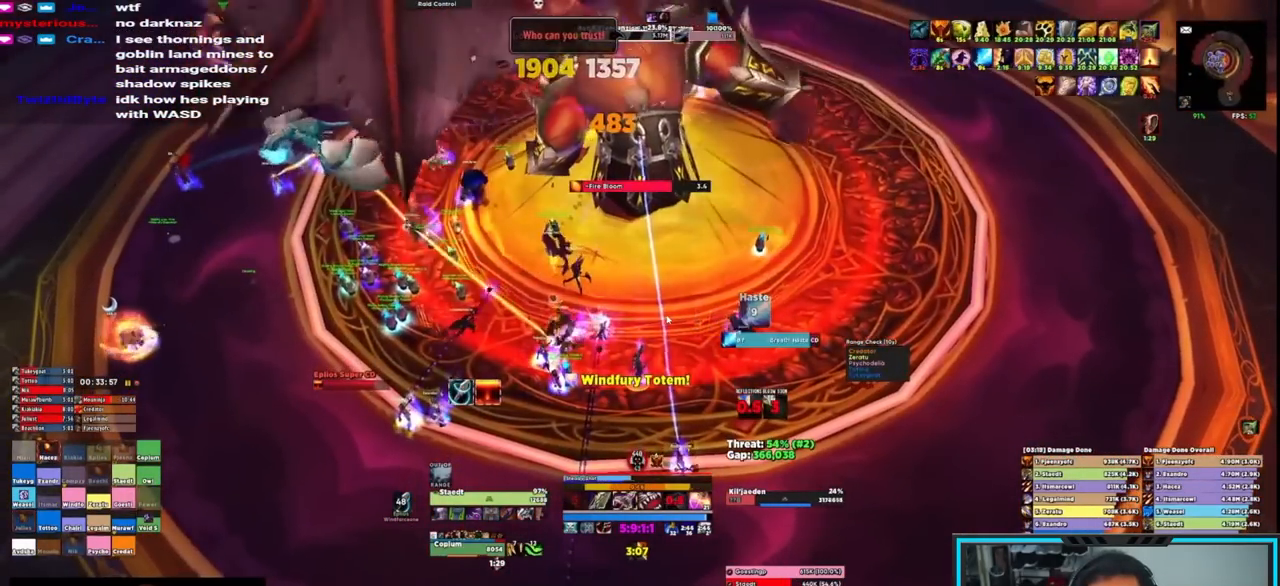
{"keys": [], "mouse": ["right"], "events": [[50, "e", "up"], [100, "e", "down"], [200, "e", "up"], [250, "e", "down"], [333, "e", "up"]]}
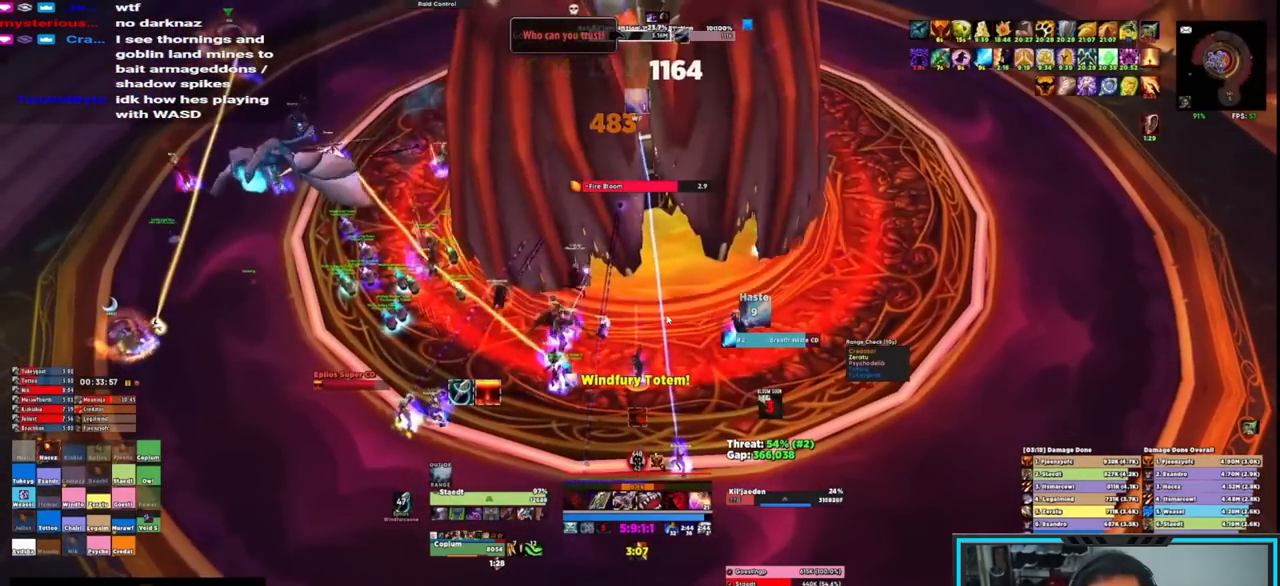
{"keys": ["e"], "mouse": ["right"], "events": [[67, "e", "down"], [150, "e", "up"], [200, "e", "down"], [300, "e", "up"], [350, "e", "down"], [450, "e", "up"], [500, "e", "down"]]}
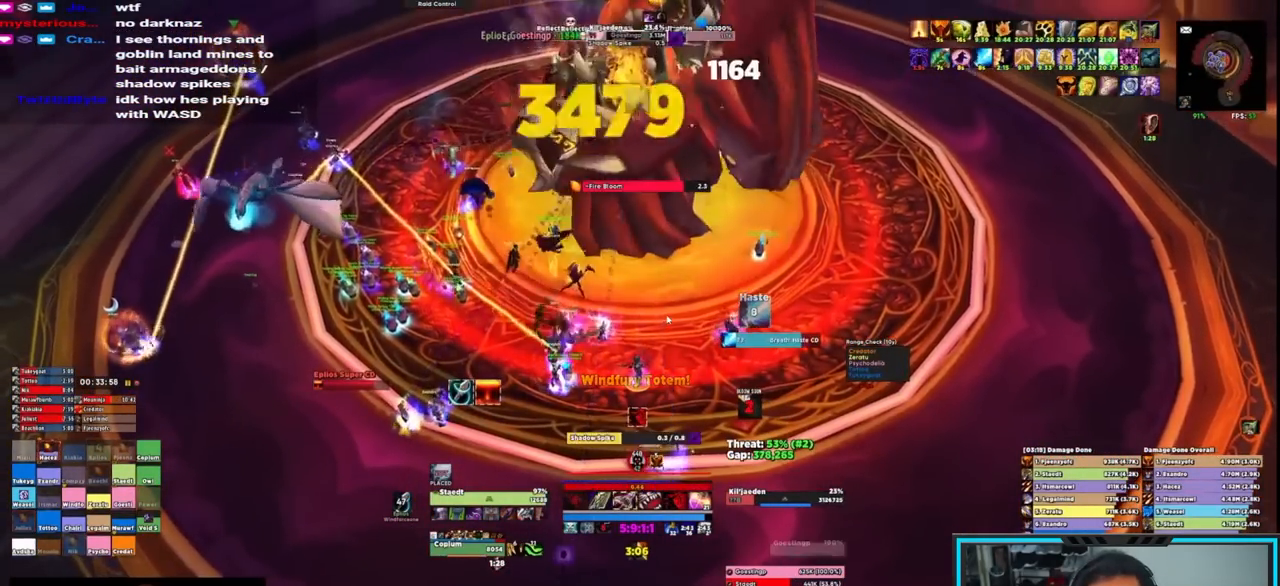
{"keys": ["e"], "mouse": ["right"], "events": [[83, "e", "up"], [183, "e", "down"], [217, "e", "up"], [317, "e", "down"], [417, "e", "up"], [467, "e", "down"]]}
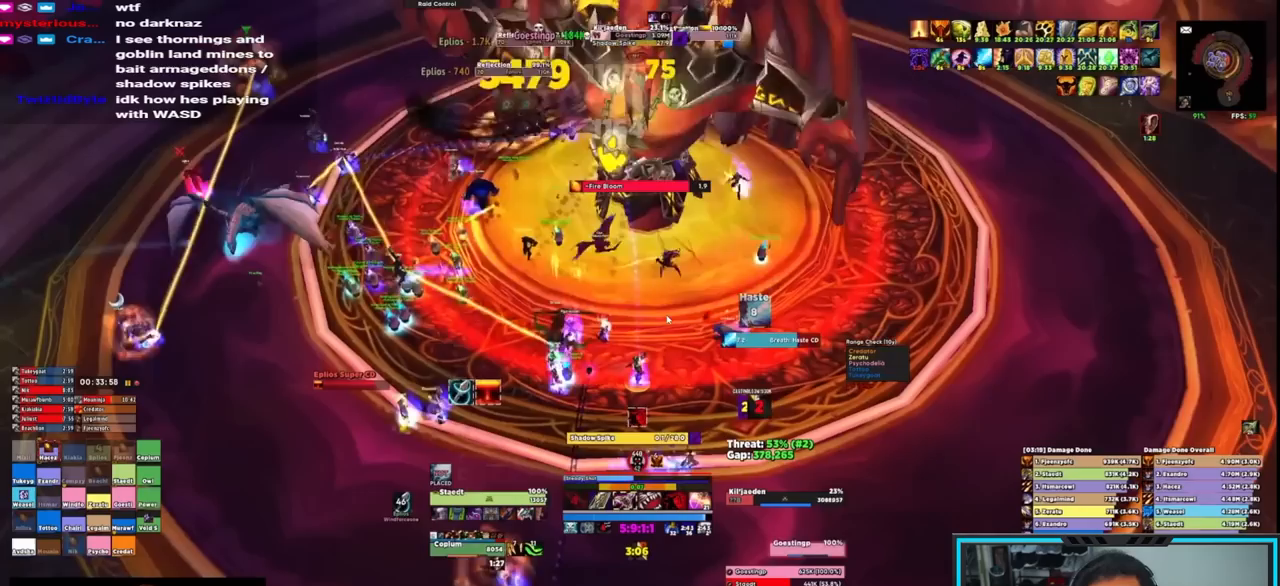
{"keys": ["w"], "mouse": ["right"], "events": [[50, "e", "up"], [417, "w", "down"]]}
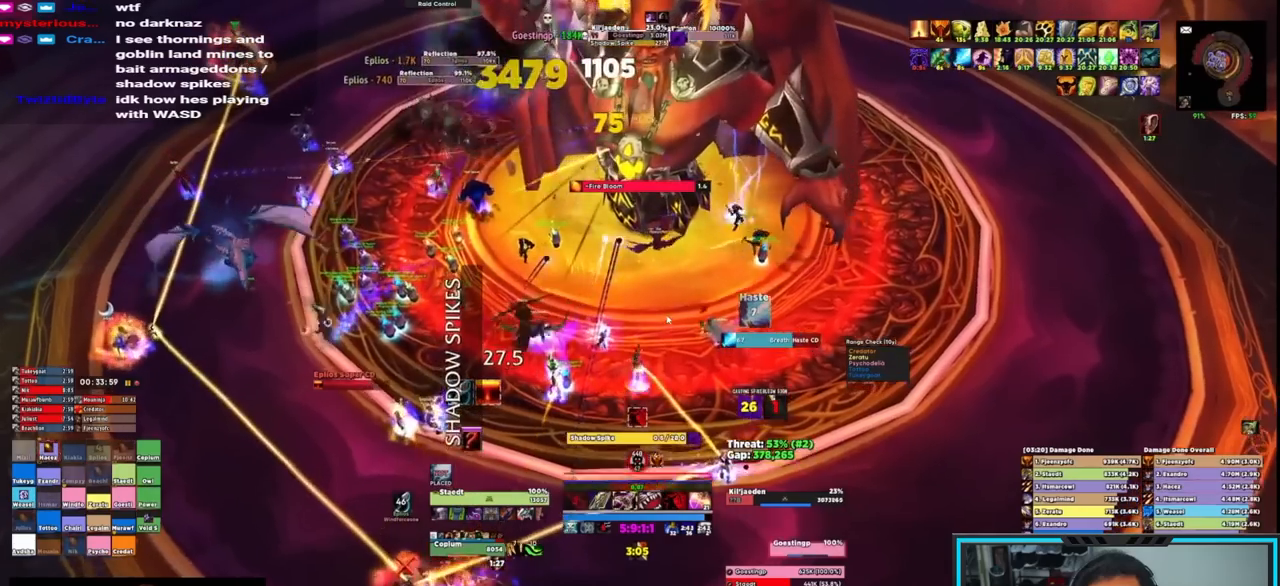
{"keys": ["e"], "mouse": ["right"], "events": [[17, "e", "down"], [17, "mouse_mb4", "down"], [17, "w", "up"], [117, "mouse_mb4", "up"], [117, "s", "down"], [150, "e", "up"], [150, "mouse_mb4", "down"], [200, "e", "down"], [200, "mouse_mb4", "up"], [267, "e", "up"], [300, "s", "up"], [350, "e", "down"], [400, "e", "up"], [500, "e", "down"]]}
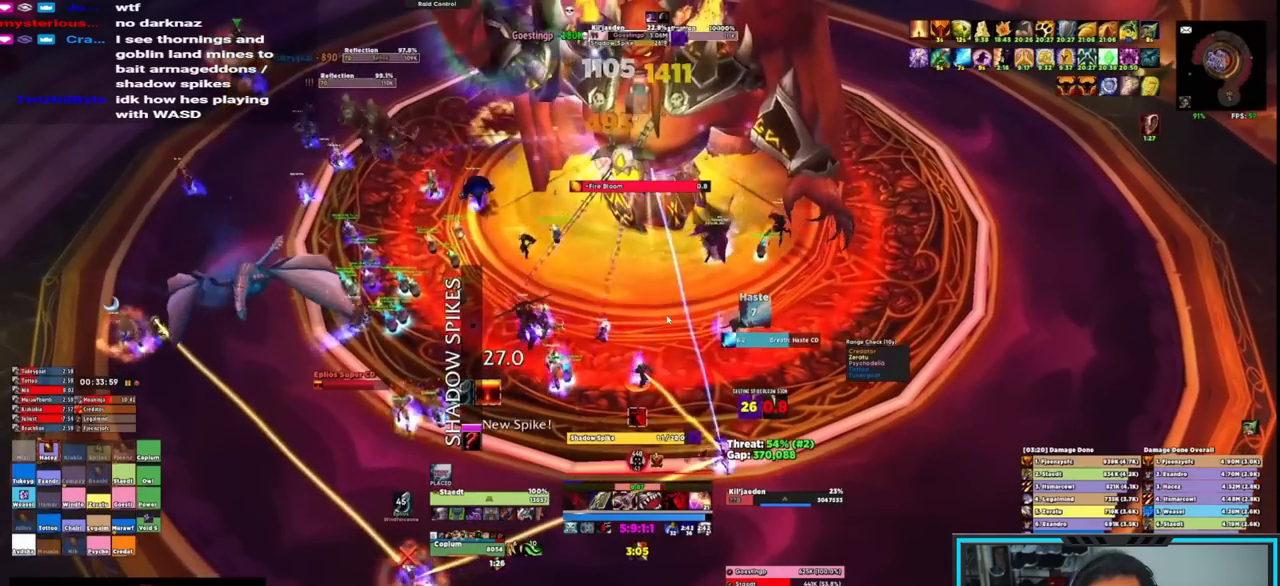
{"keys": [], "mouse": ["right"], "events": [[33, "e", "up"], [133, "e", "down"], [183, "e", "up"], [267, "e", "down"], [367, "e", "up"], [417, "e", "down"], [483, "e", "up"]]}
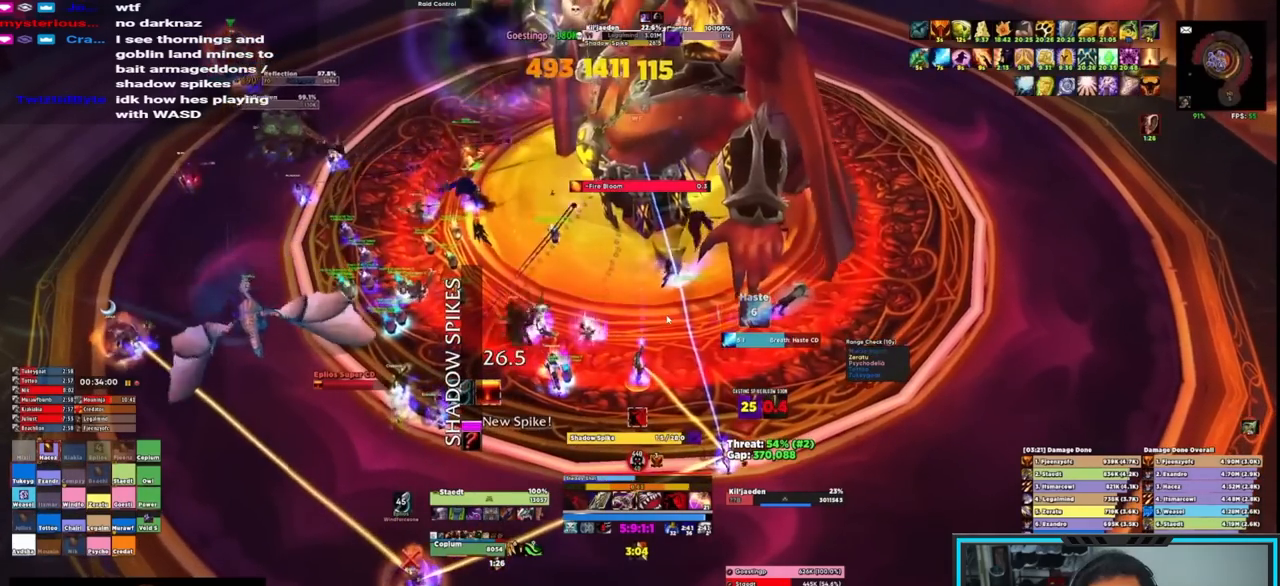
{"keys": ["caps_lock"], "mouse": ["right"], "events": [[67, "e", "down"], [167, "e", "up"], [433, "caps_lock", "down"]]}
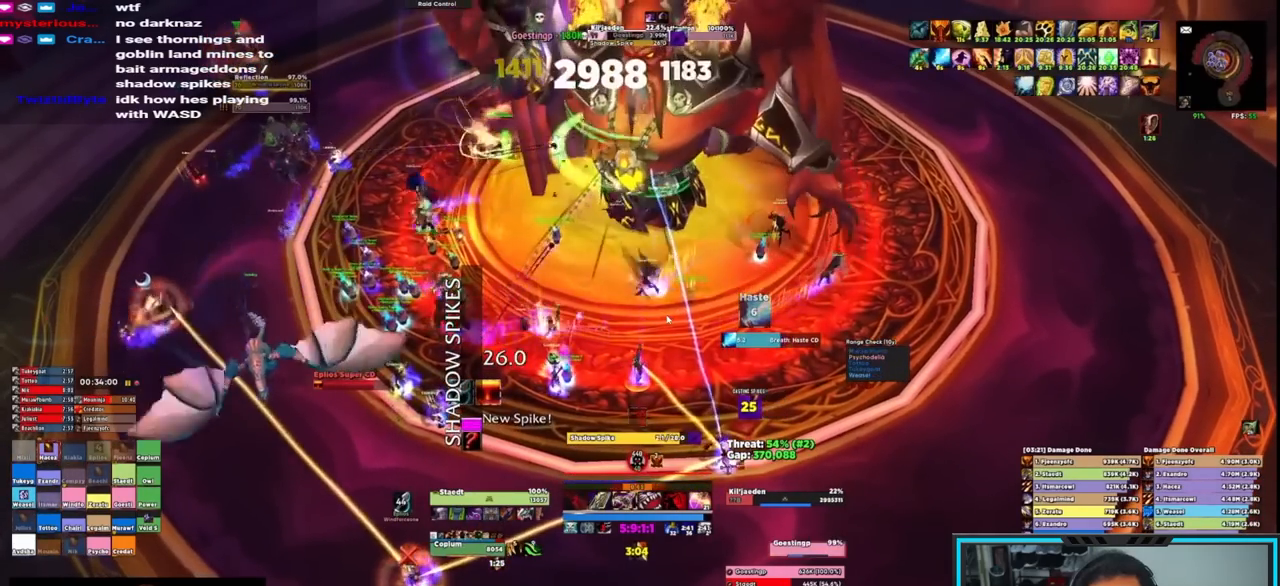
{"keys": ["caps_lock"], "mouse": ["right"], "events": [[117, "e", "down"], [317, "e", "up"], [417, "e", "down"], [500, "e", "up"]]}
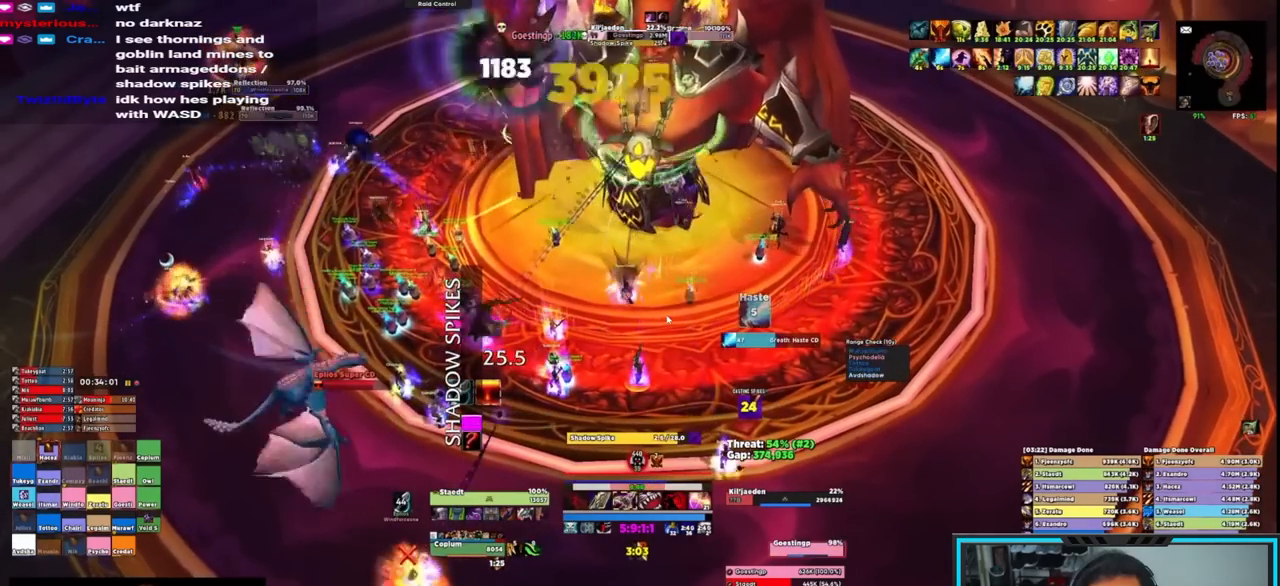
{"keys": ["caps_lock", "e"], "mouse": ["right"], "events": [[50, "e", "down"], [150, "e", "up"], [200, "e", "down"], [283, "e", "up"], [333, "e", "down"]]}
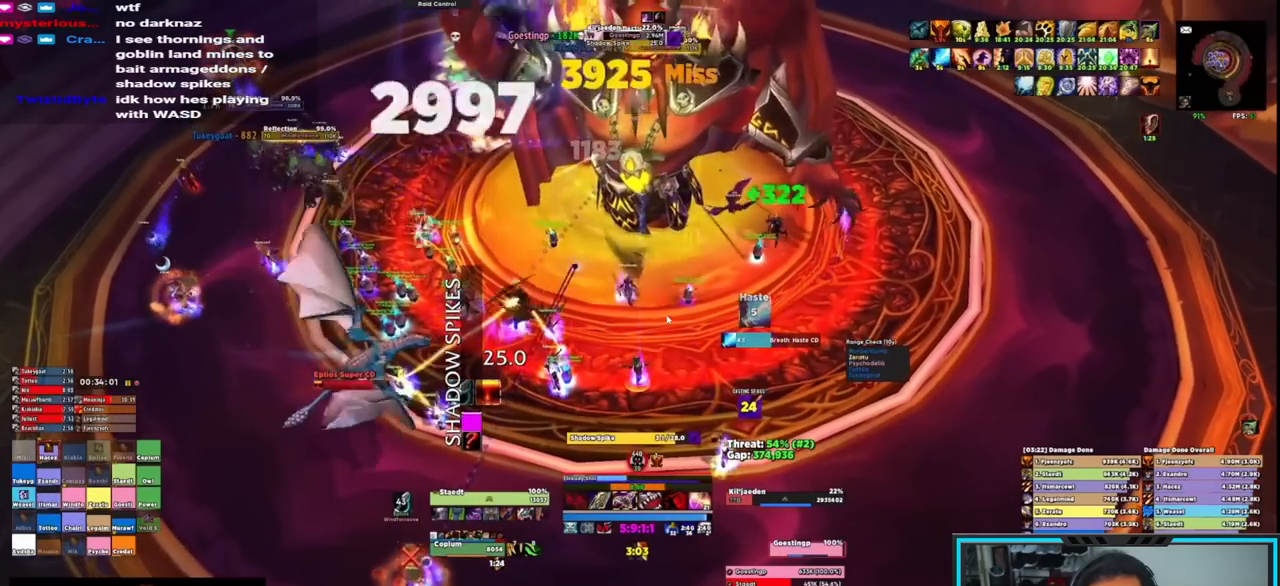
{"keys": ["w"], "mouse": ["right"], "events": [[33, "e", "up"], [67, "caps_lock", "up"], [400, "w", "down"]]}
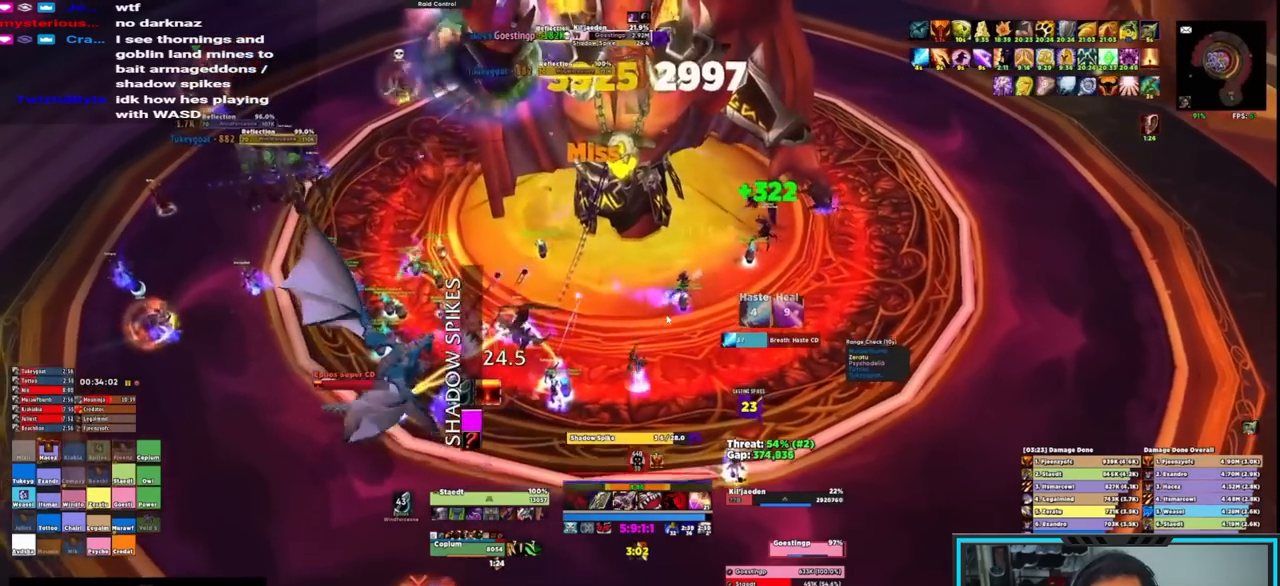
{"keys": [], "mouse": ["right"], "events": [[33, "mouse_mb4", "down"], [33, "w", "up"], [83, "mouse_mb4", "up"], [83, "s", "down"], [133, "e", "down"], [317, "s", "up"], [367, "e", "up"], [450, "e", "down"], [500, "e", "up"]]}
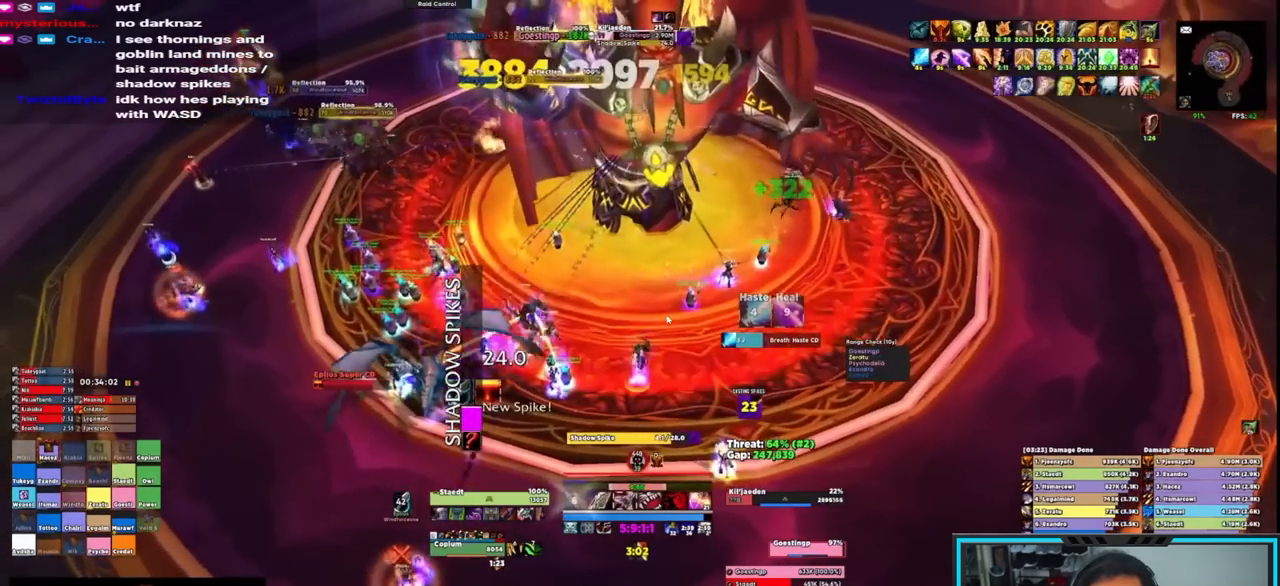
{"keys": [], "mouse": ["right"], "events": [[100, "e", "down"], [150, "e", "up"], [250, "e", "down"], [333, "e", "up"], [383, "e", "down"], [467, "e", "up"]]}
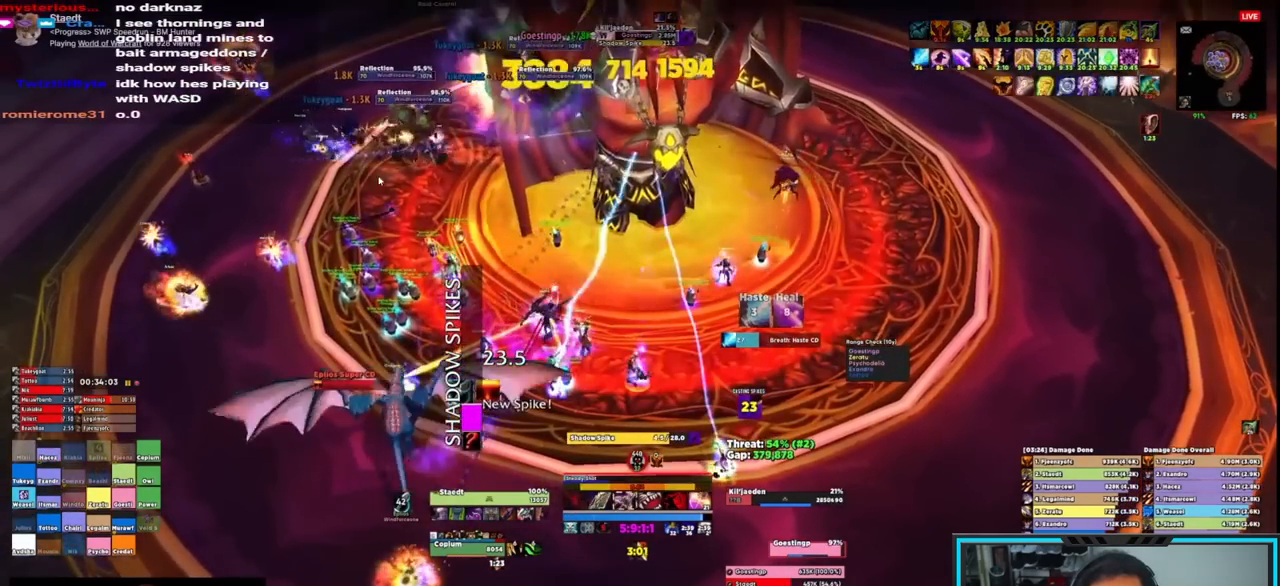
{"keys": [], "mouse": ["right"], "events": [[67, "e", "down"], [117, "e", "up"], [200, "e", "down"], [300, "e", "up"]]}
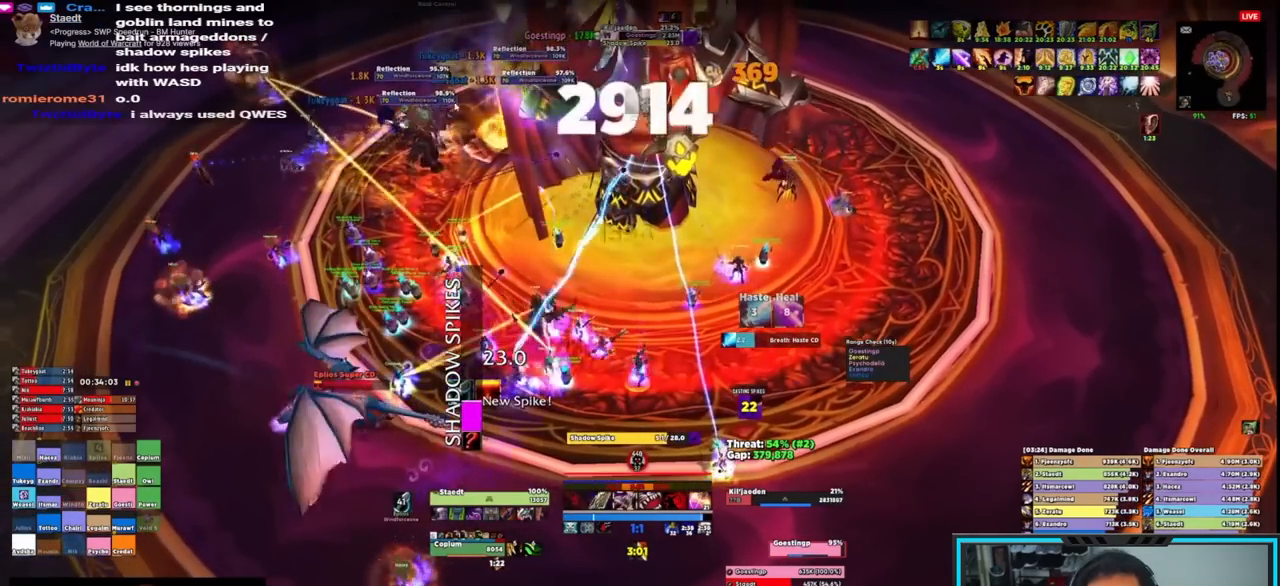
{"keys": ["e"], "mouse": ["right"], "events": [[33, "e", "down"], [133, "e", "up"], [183, "e", "down"], [267, "e", "up"], [317, "e", "down"], [450, "e", "up"], [500, "e", "down"]]}
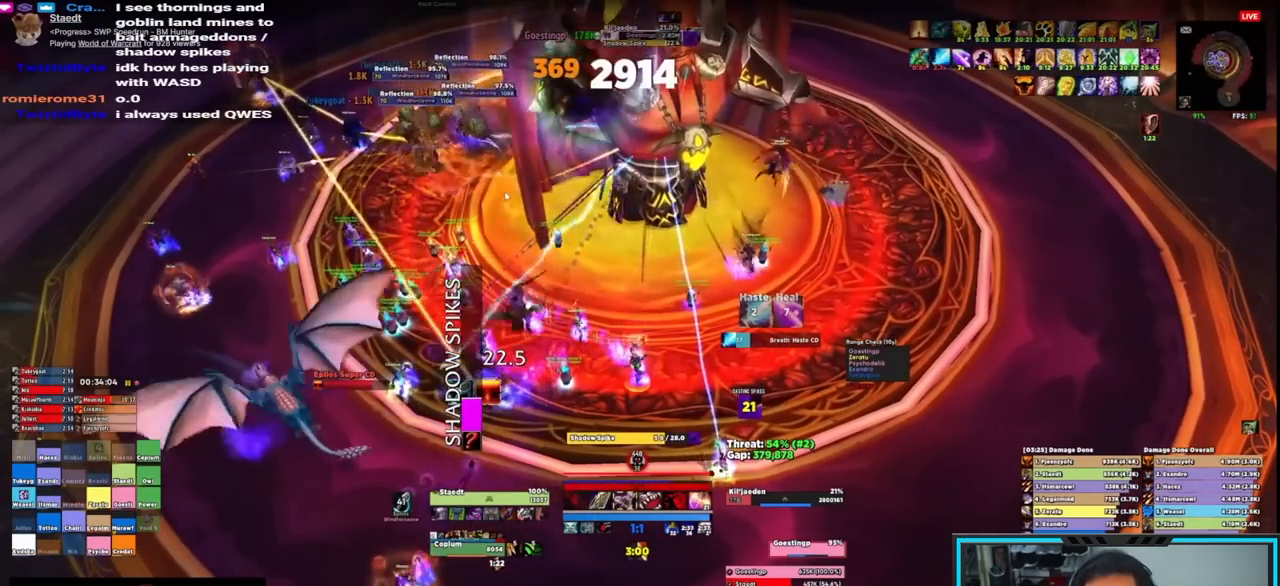
{"keys": ["e"], "mouse": ["right"], "events": [[100, "e", "up"], [150, "e", "down"], [283, "e", "up"], [333, "e", "down"], [417, "e", "up"], [467, "e", "down"]]}
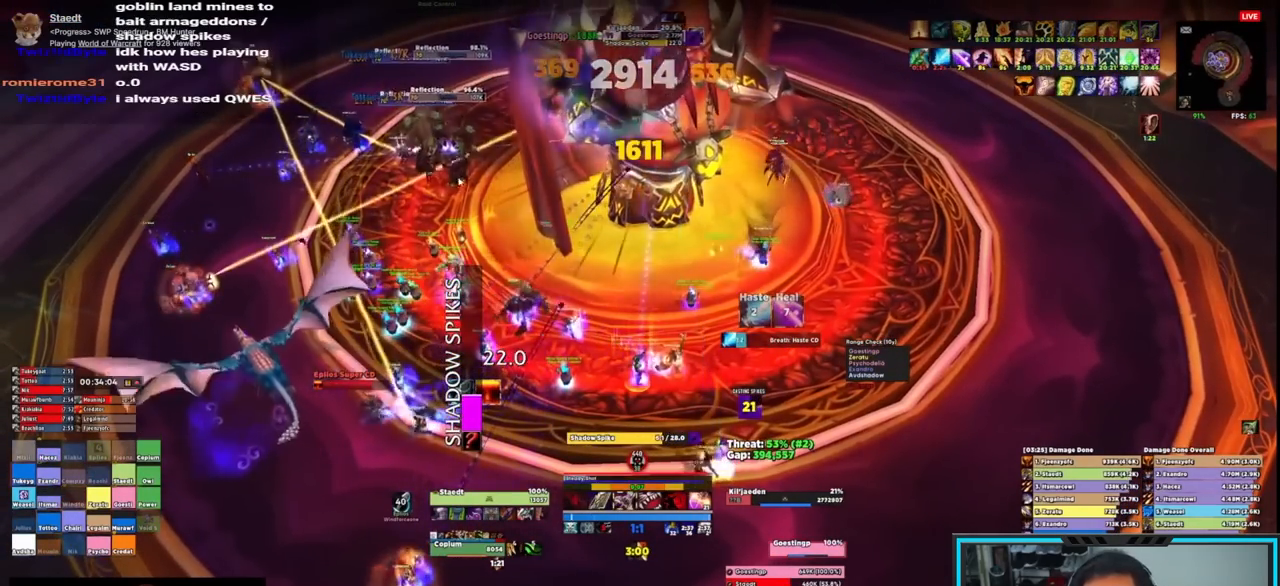
{"keys": [], "mouse": ["right"], "events": [[117, "e", "up"]]}
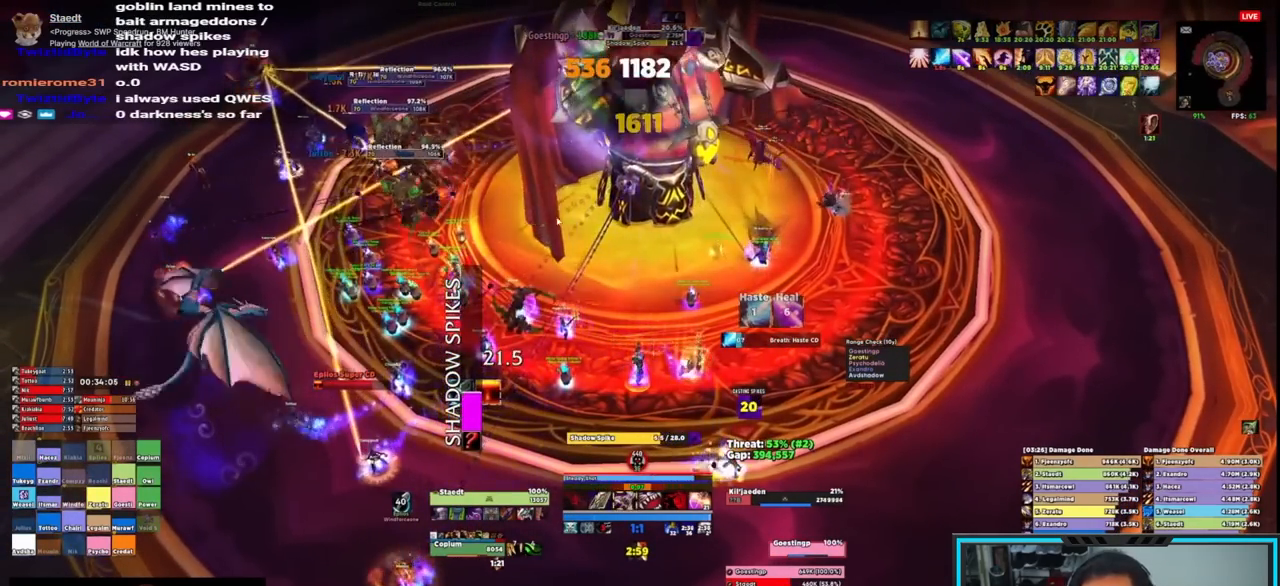
{"keys": ["d", "e"], "mouse": ["right"], "events": [[83, "w", "down"], [183, "mouse_mb4", "down"], [217, "d", "down"], [217, "w", "up"], [317, "mouse_mb4", "up"], [350, "e", "down"], [400, "e", "up"], [467, "e", "down"]]}
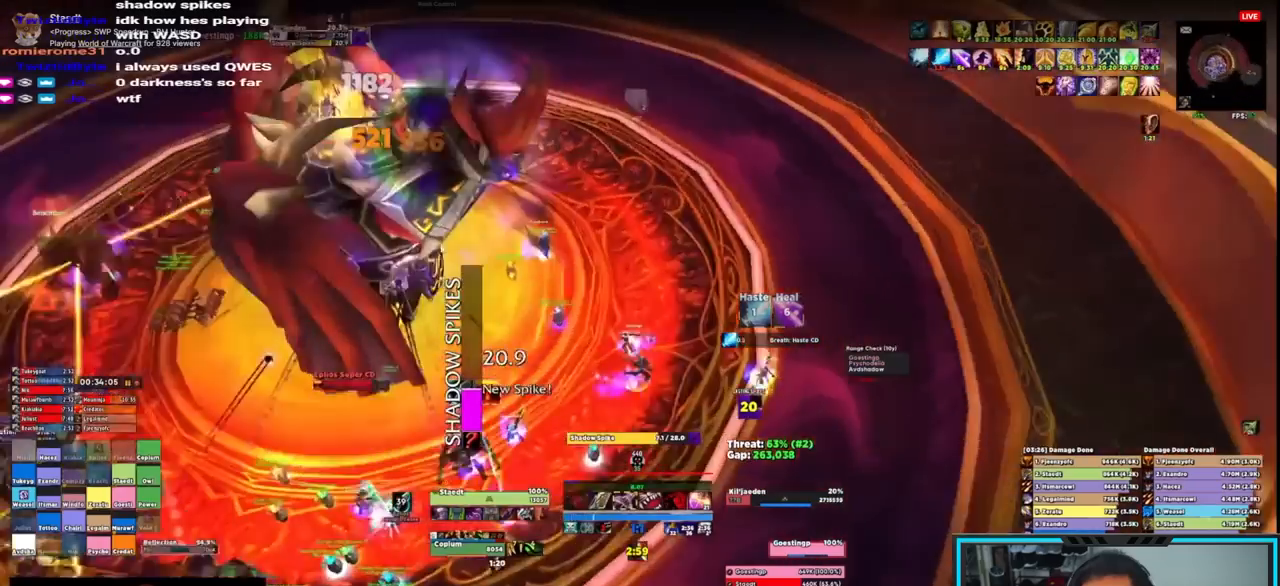
{"keys": ["e"], "mouse": ["right"], "events": [[67, "e", "up"], [100, "e", "down"], [250, "e", "up"], [283, "d", "up"], [383, "e", "down"], [417, "e", "up"], [467, "e", "down"]]}
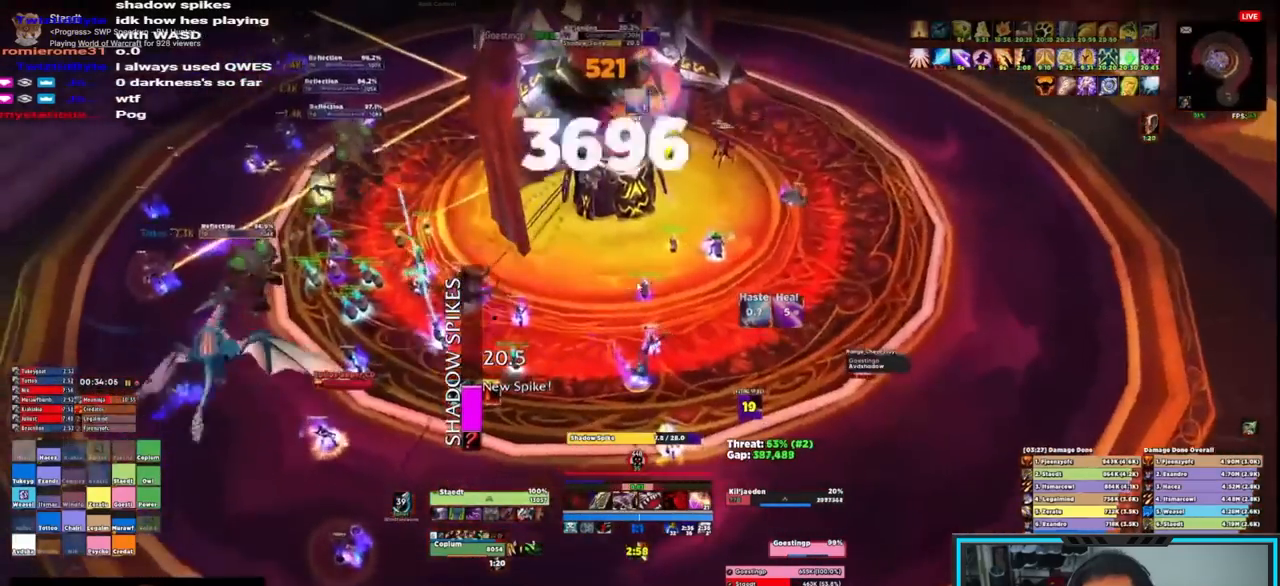
{"keys": [], "mouse": ["right"], "events": [[67, "e", "up"], [117, "e", "down"], [217, "e", "up"], [267, "e", "down"], [350, "e", "up"], [450, "e", "down"], [500, "e", "up"]]}
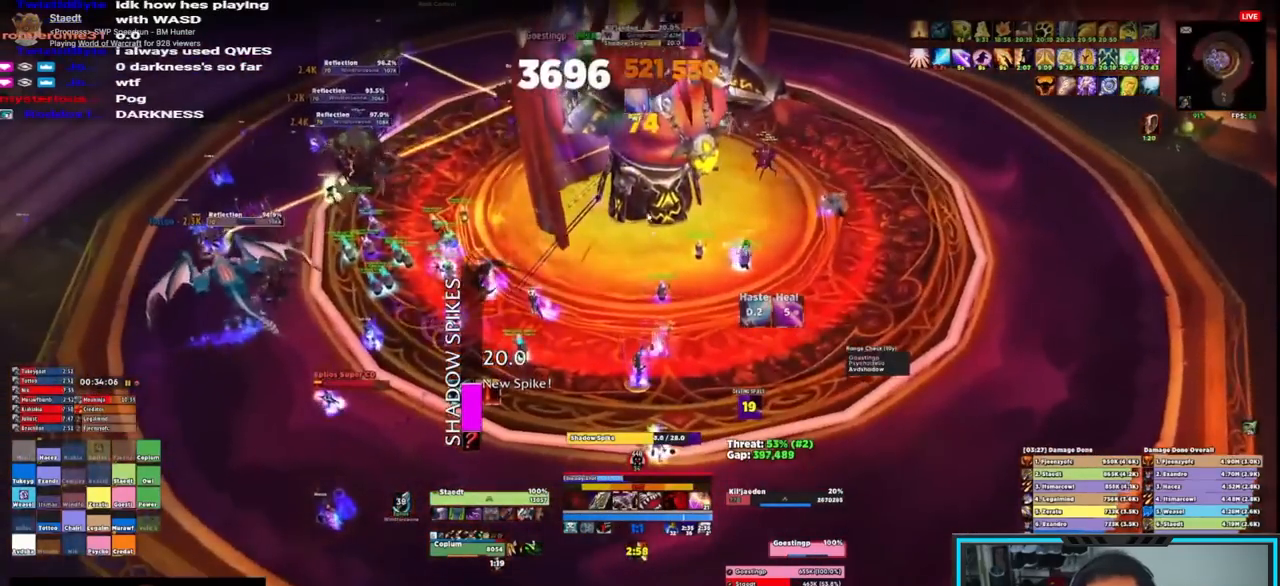
{"keys": ["e"], "mouse": ["right"], "events": [[83, "e", "down"], [167, "e", "up"], [500, "e", "down"]]}
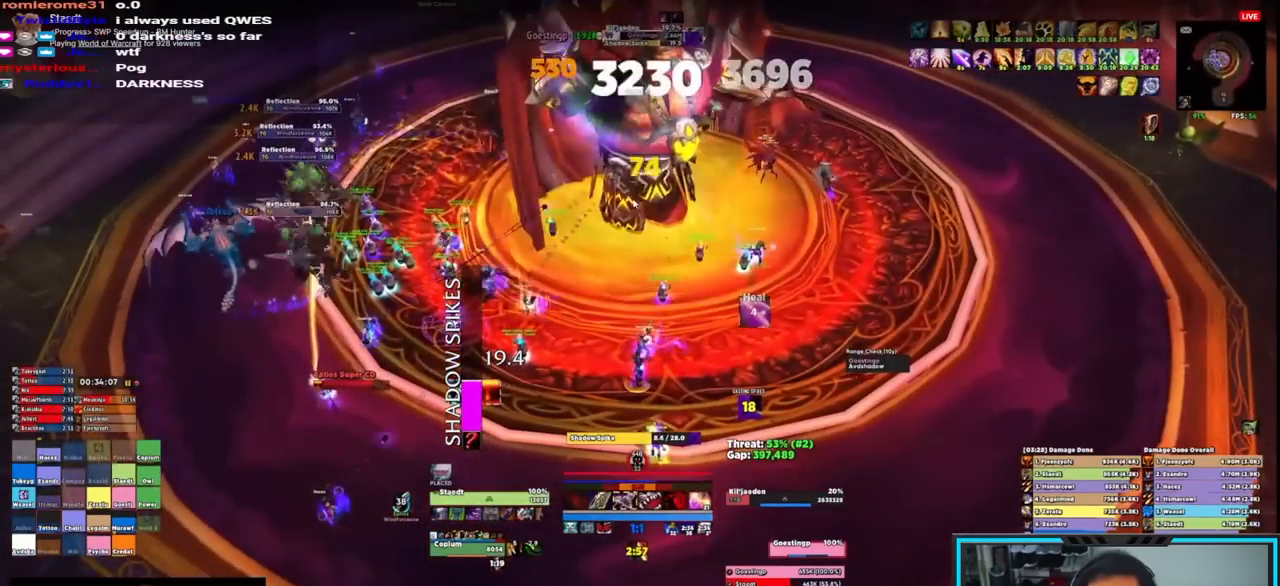
{"keys": ["e"], "mouse": ["right"], "events": [[100, "e", "up"], [150, "e", "down"], [250, "e", "up"], [283, "e", "down"], [417, "e", "up"], [467, "e", "down"]]}
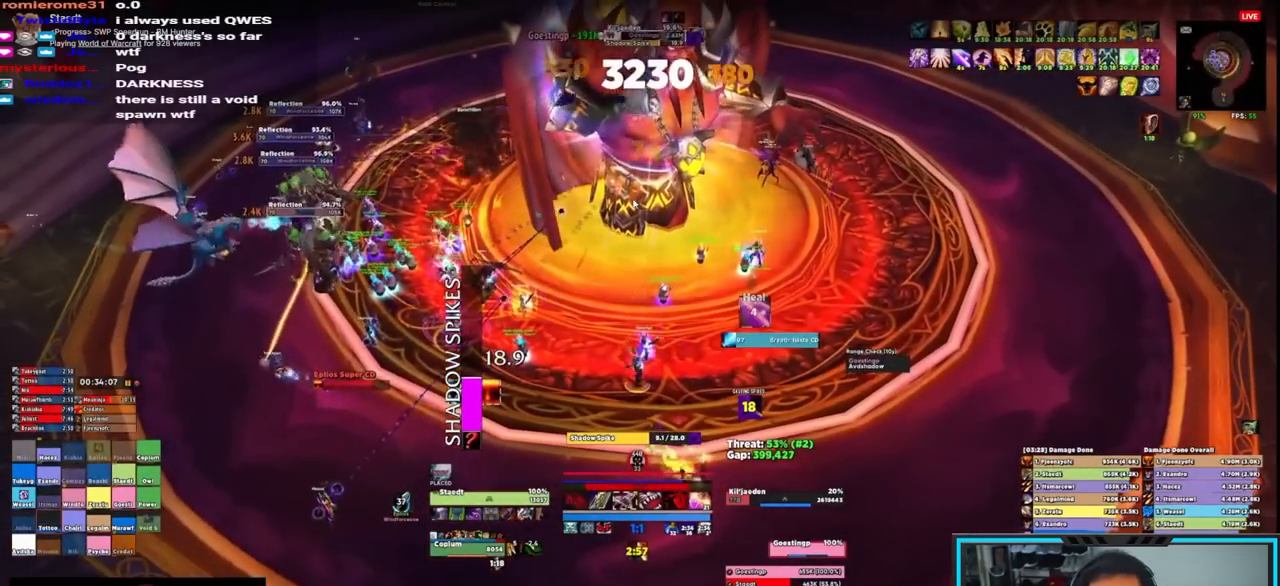
{"keys": [], "mouse": ["right"], "events": [[67, "e", "up"], [117, "e", "down"], [217, "e", "up"], [267, "e", "down"], [350, "e", "up"], [400, "e", "down"], [483, "e", "up"]]}
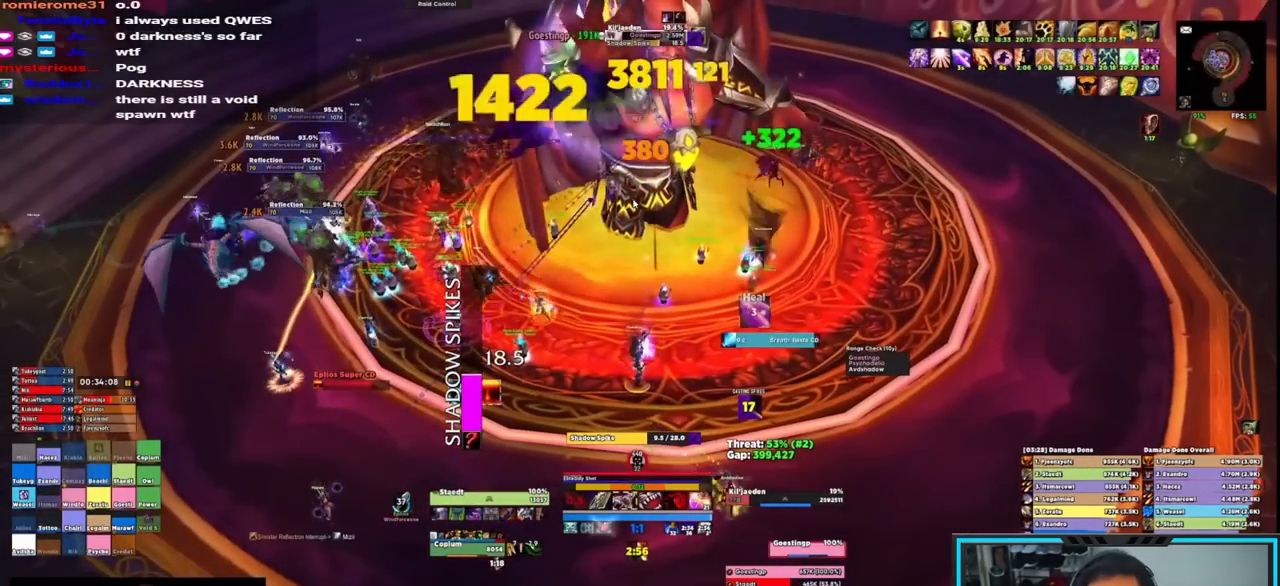
{"keys": [], "mouse": ["right"], "events": [[50, "e", "down"], [133, "e", "up"], [183, "e", "down"], [367, "e", "up"]]}
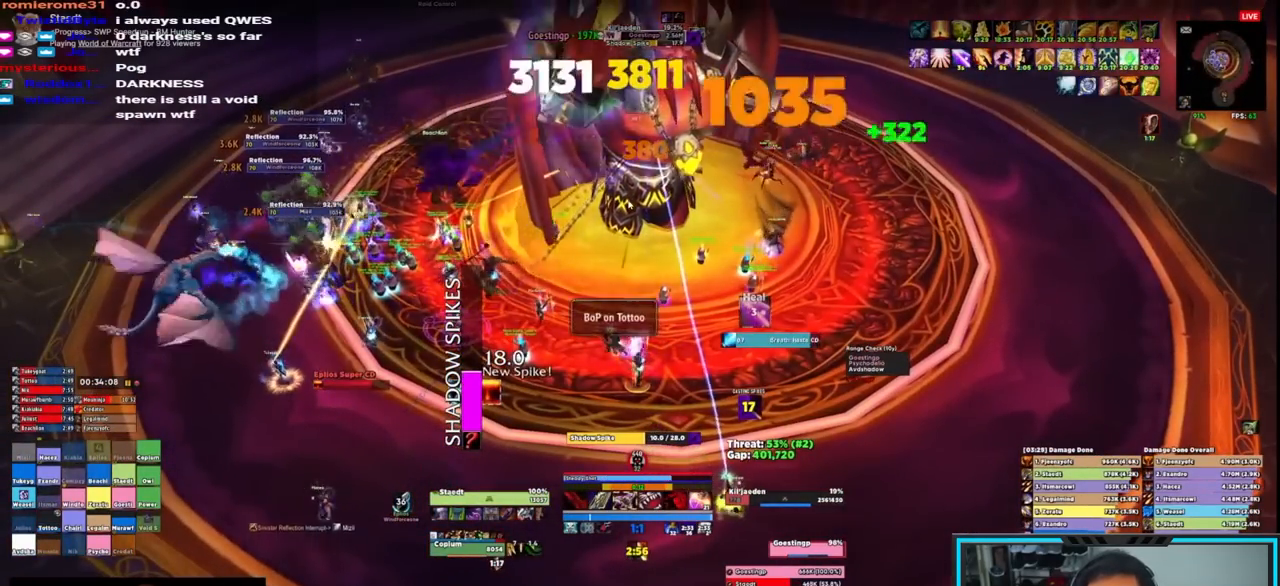
{"keys": ["e"], "mouse": ["right", "mb4"], "events": [[333, "w", "down"], [417, "e", "down"], [467, "mouse_mb4", "down"], [467, "w", "up"]]}
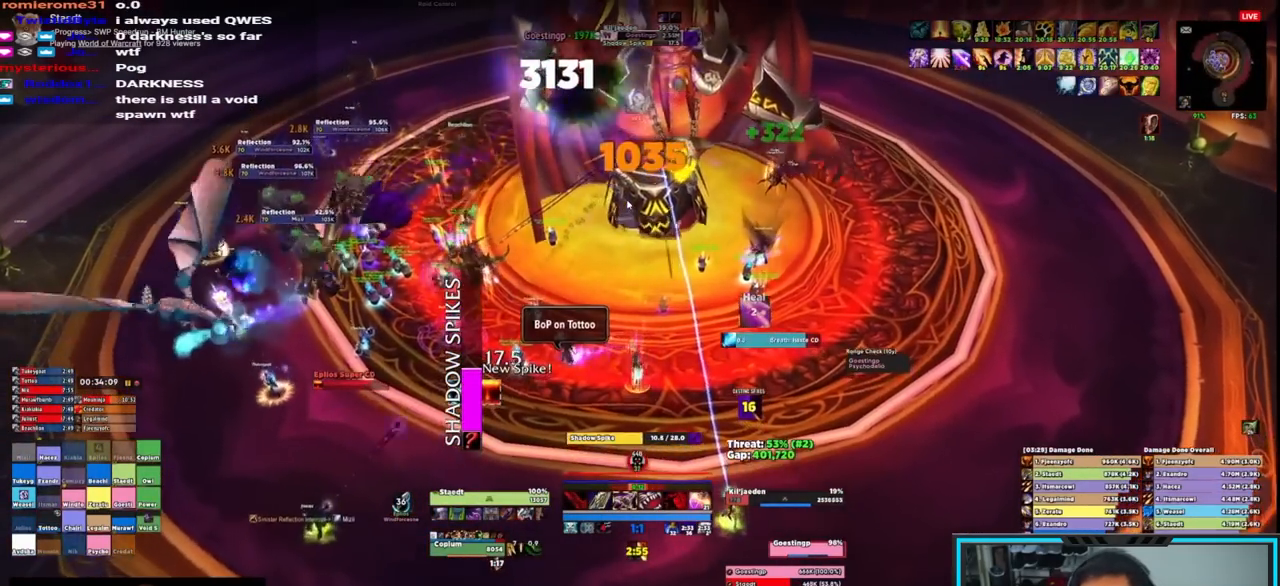
{"keys": ["w"], "mouse": ["right"], "events": [[17, "s", "down"], [67, "e", "up"], [117, "e", "down"], [167, "mouse_mb4", "up"], [267, "e", "up"], [267, "s", "up"], [300, "e", "down"], [350, "e", "up"], [350, "w", "down"]]}
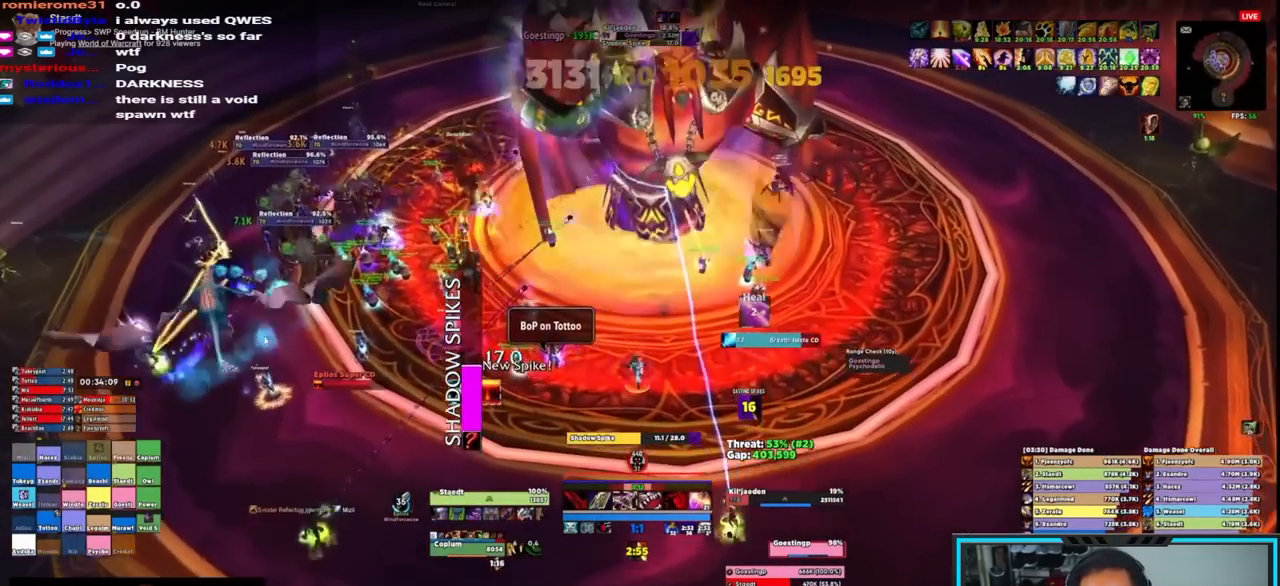
{"keys": ["e"], "mouse": ["right"], "events": [[33, "e", "down"], [83, "mouse_mb4", "down"], [83, "w", "up"], [133, "e", "up"], [133, "s", "down"], [167, "e", "down"], [217, "mouse_mb4", "up"], [267, "e", "up"], [317, "e", "down"], [400, "e", "up"], [400, "s", "up"], [467, "e", "down"]]}
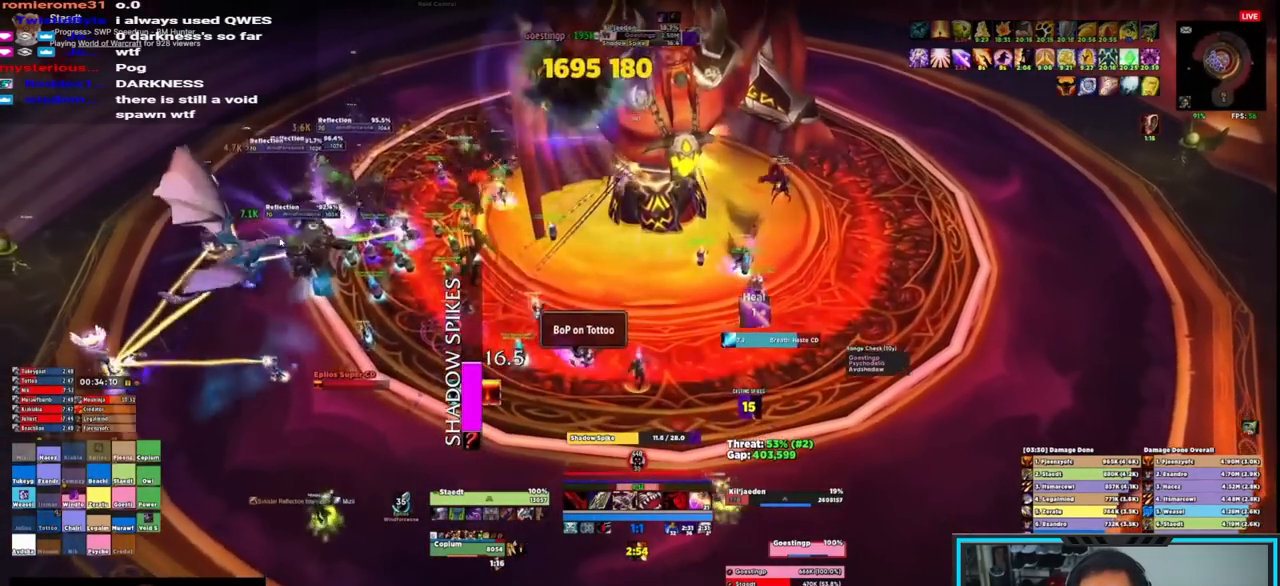
{"keys": [], "mouse": ["right"], "events": [[50, "e", "up"], [100, "e", "down"], [200, "e", "up"], [233, "e", "down"], [333, "e", "up"], [383, "e", "down"], [467, "e", "up"]]}
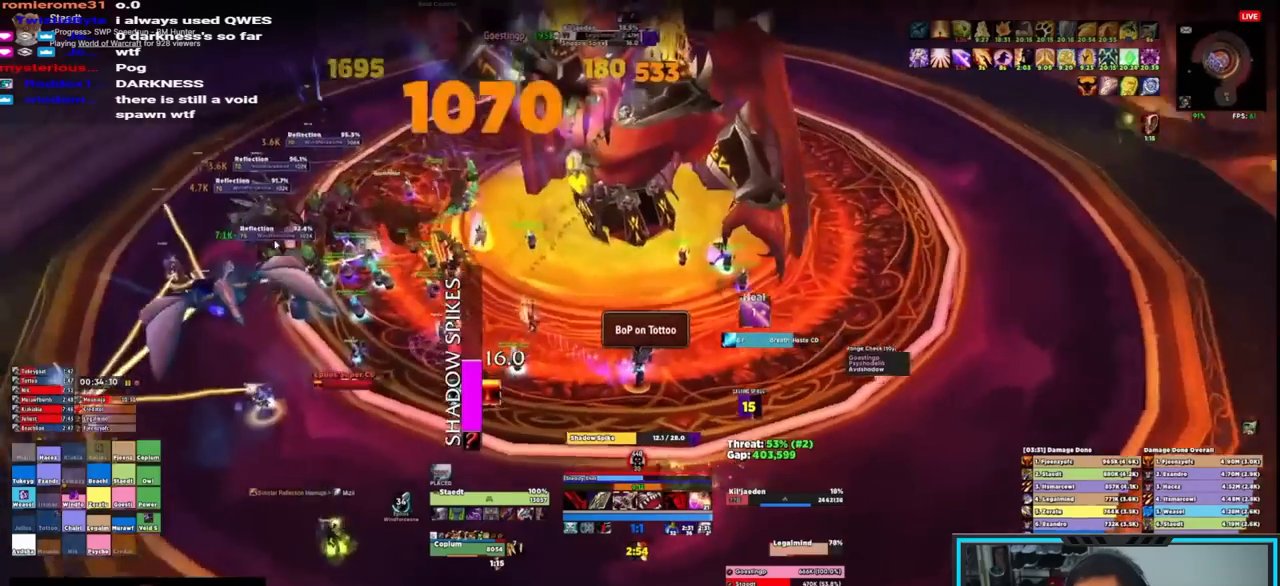
{"keys": [], "mouse": ["right"], "events": [[17, "e", "down"], [67, "e", "up"], [167, "e", "down"], [217, "e", "up"], [300, "e", "down"], [400, "e", "up"]]}